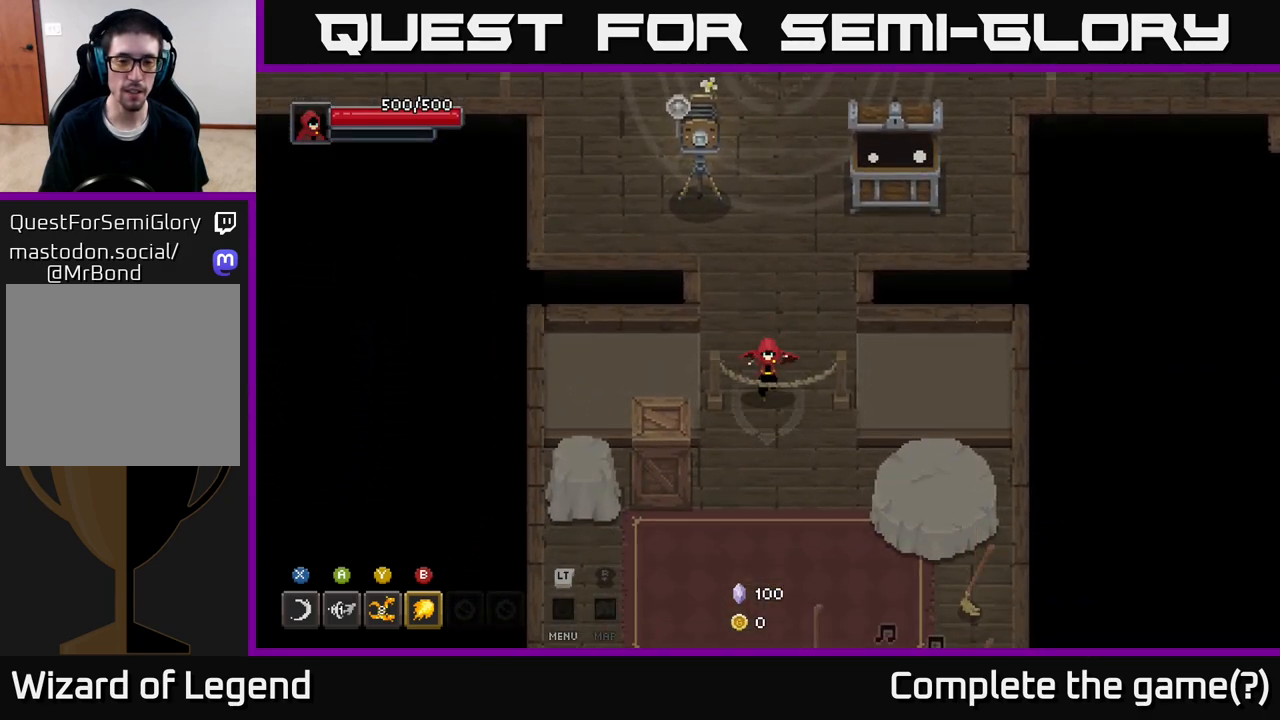
Gameplay with a controller (Xbox layout); each line is a JSON object with the inputs held at the frame after it. "events" lists button and stick changes between this image and that frame as [ms after this image, input, new state], when the widget could be followed in between.
{"buttons": [], "left_stick": "up", "right_stick": "center", "events": [[217, "left_stick", "center"], [467, "left_stick", "up"]]}
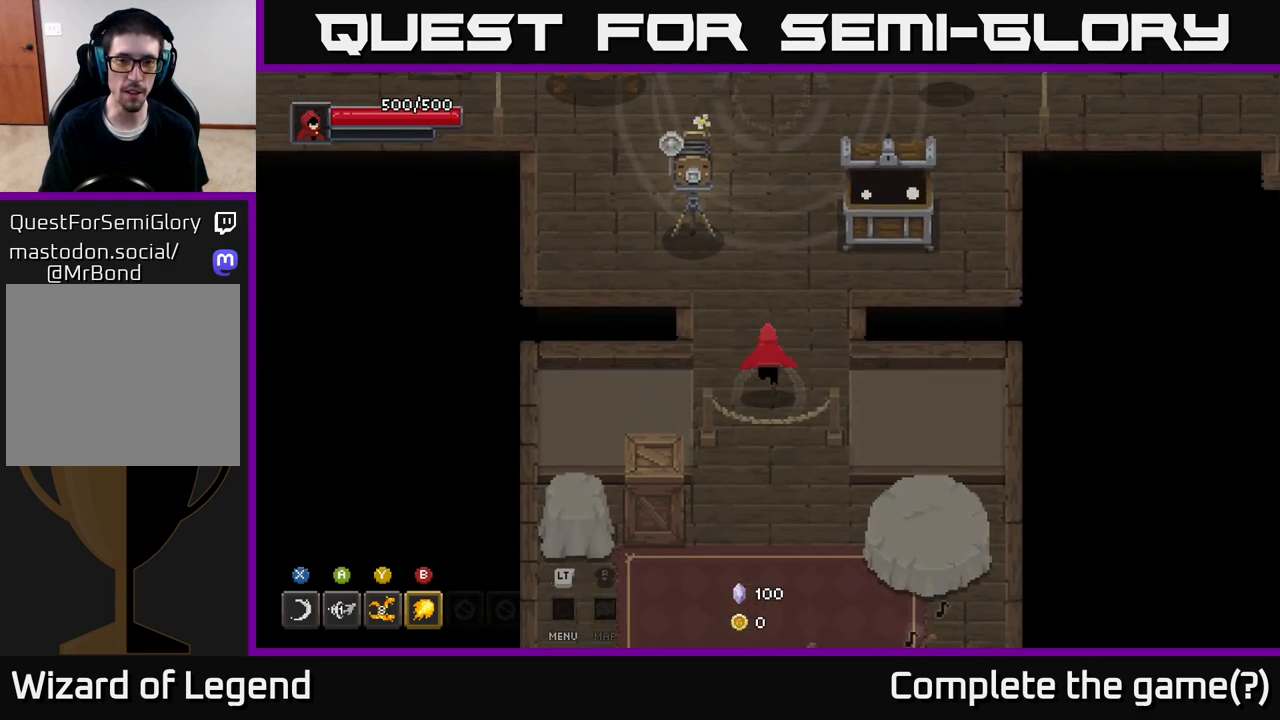
{"buttons": [], "left_stick": "up", "right_stick": "center", "events": []}
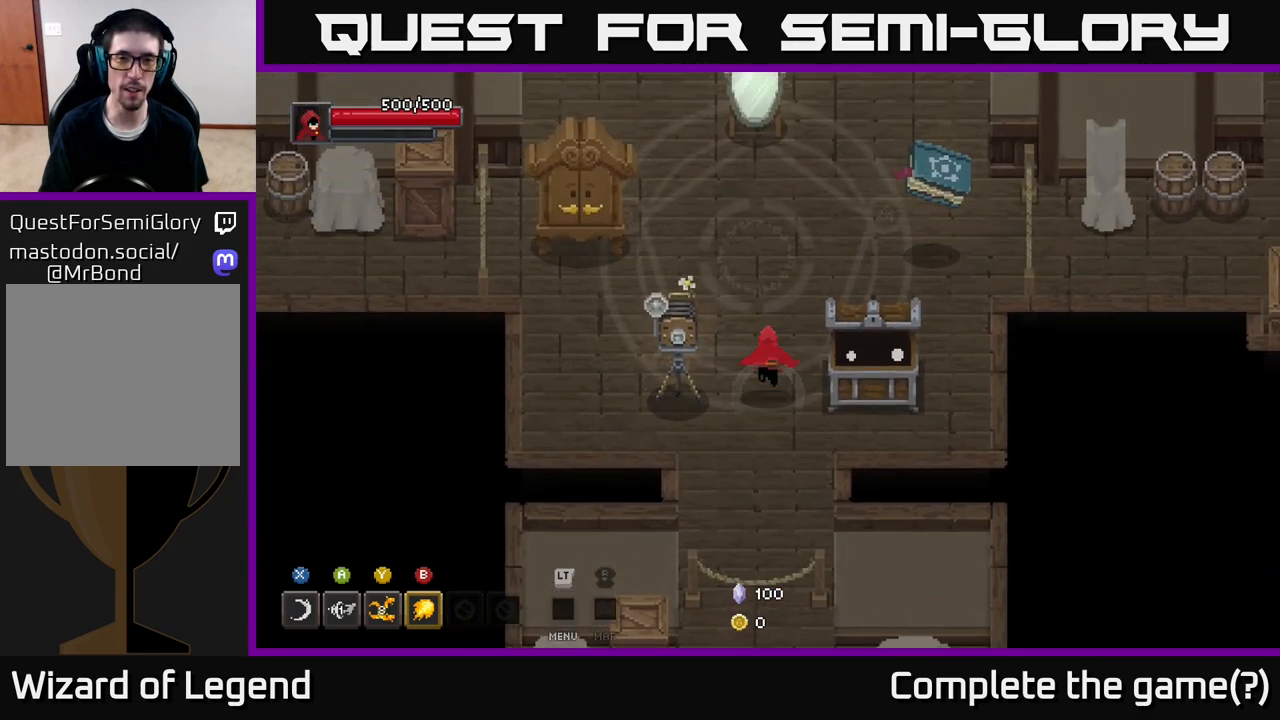
{"buttons": [], "left_stick": "up", "right_stick": "center", "events": [[233, "left_stick", "up-right"], [500, "left_stick", "up"]]}
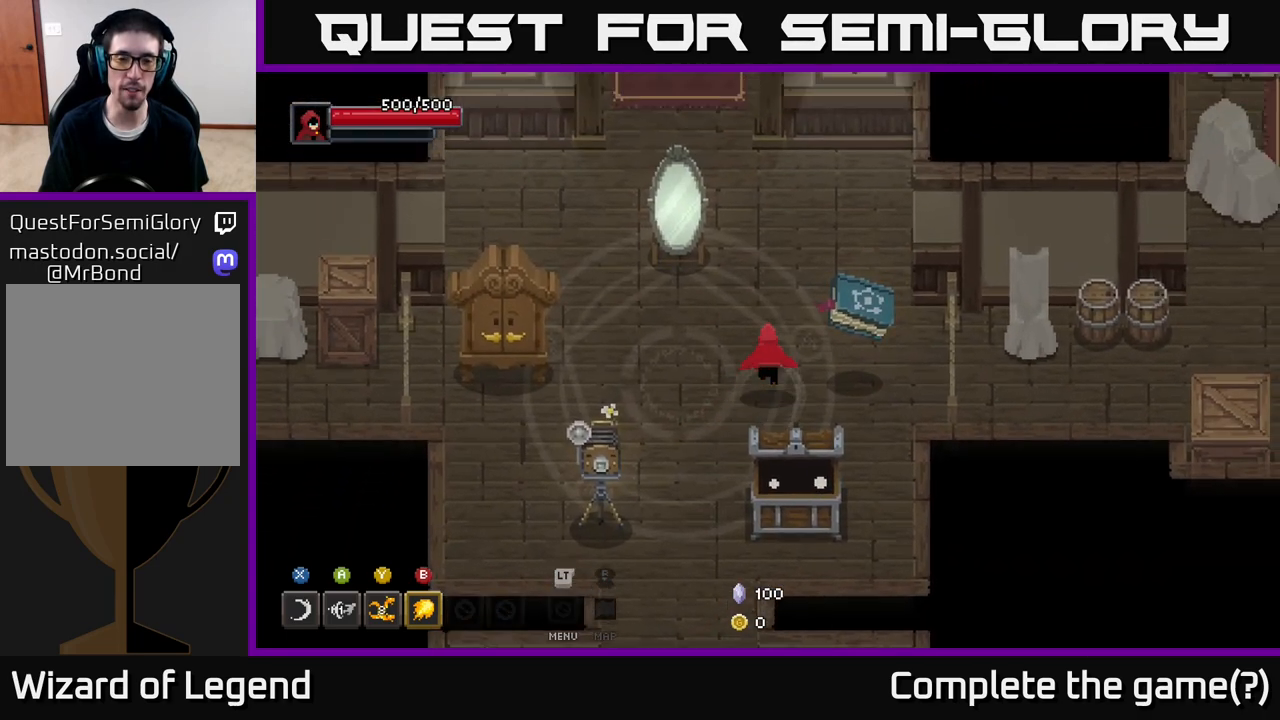
{"buttons": [], "left_stick": "up", "right_stick": "center", "events": []}
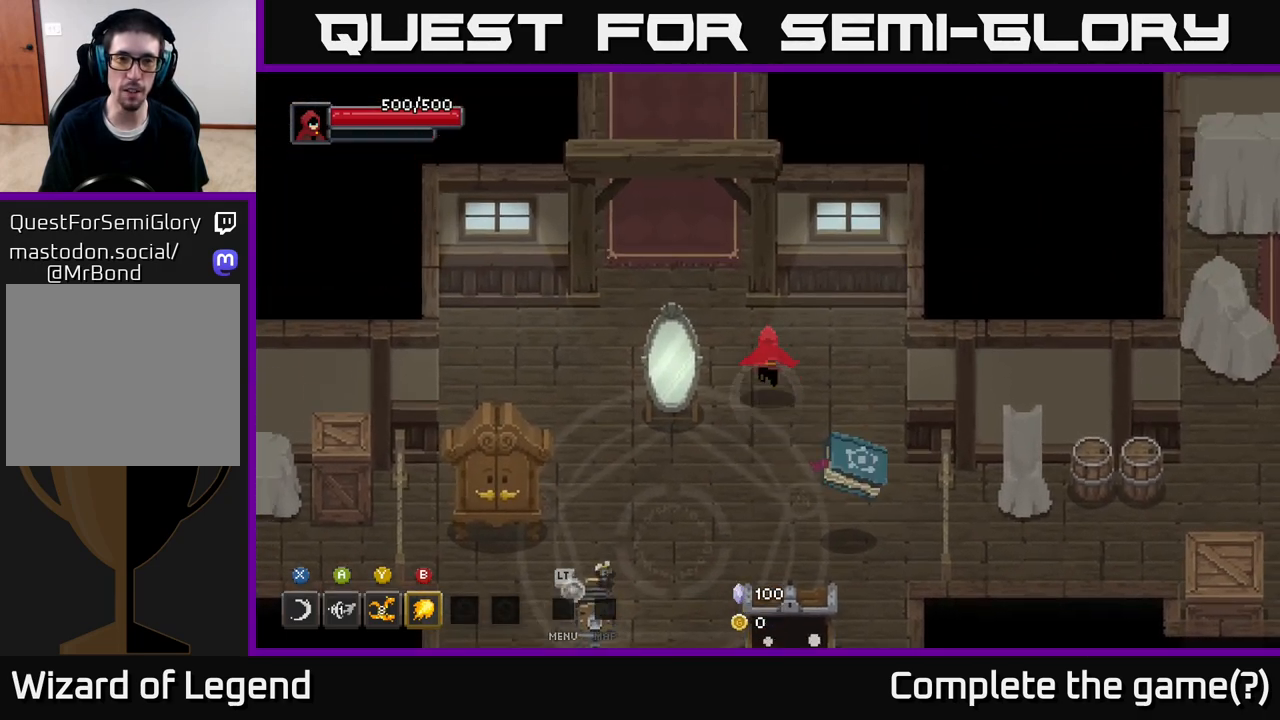
{"buttons": [], "left_stick": "up", "right_stick": "center", "events": [[33, "left_stick", "up-left"], [467, "left_stick", "up"]]}
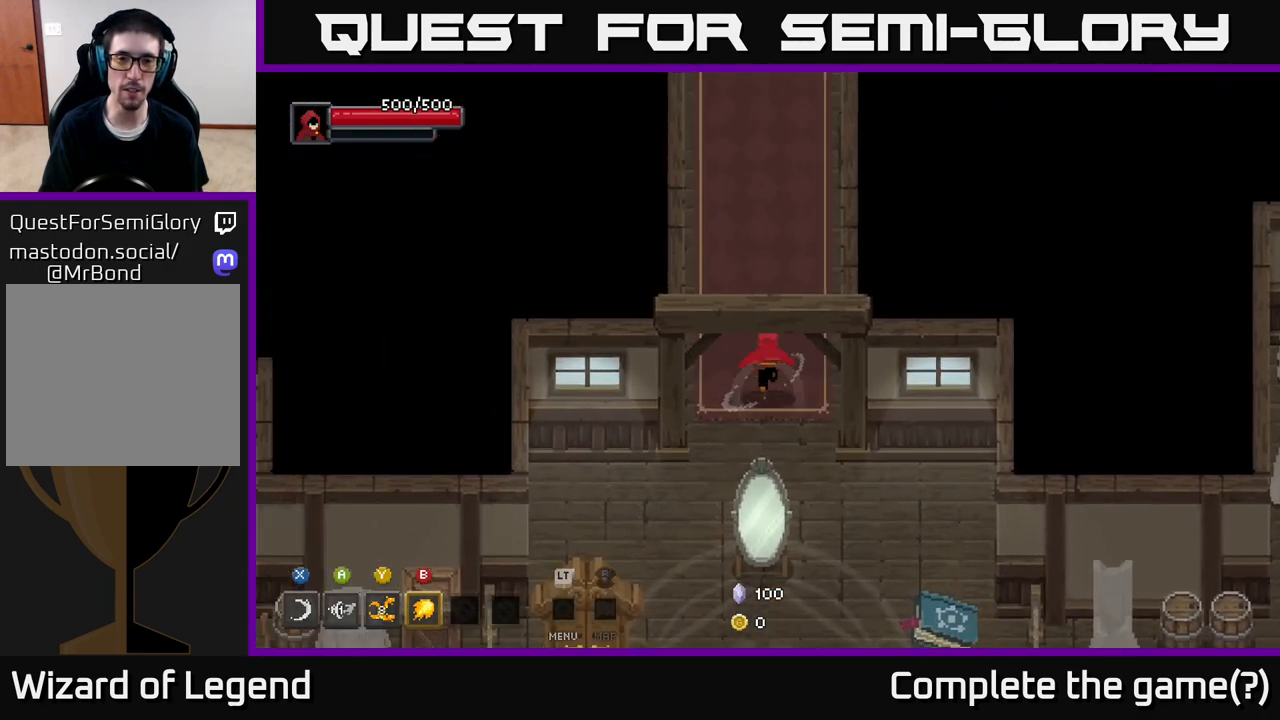
{"buttons": [], "left_stick": "up", "right_stick": "center", "events": []}
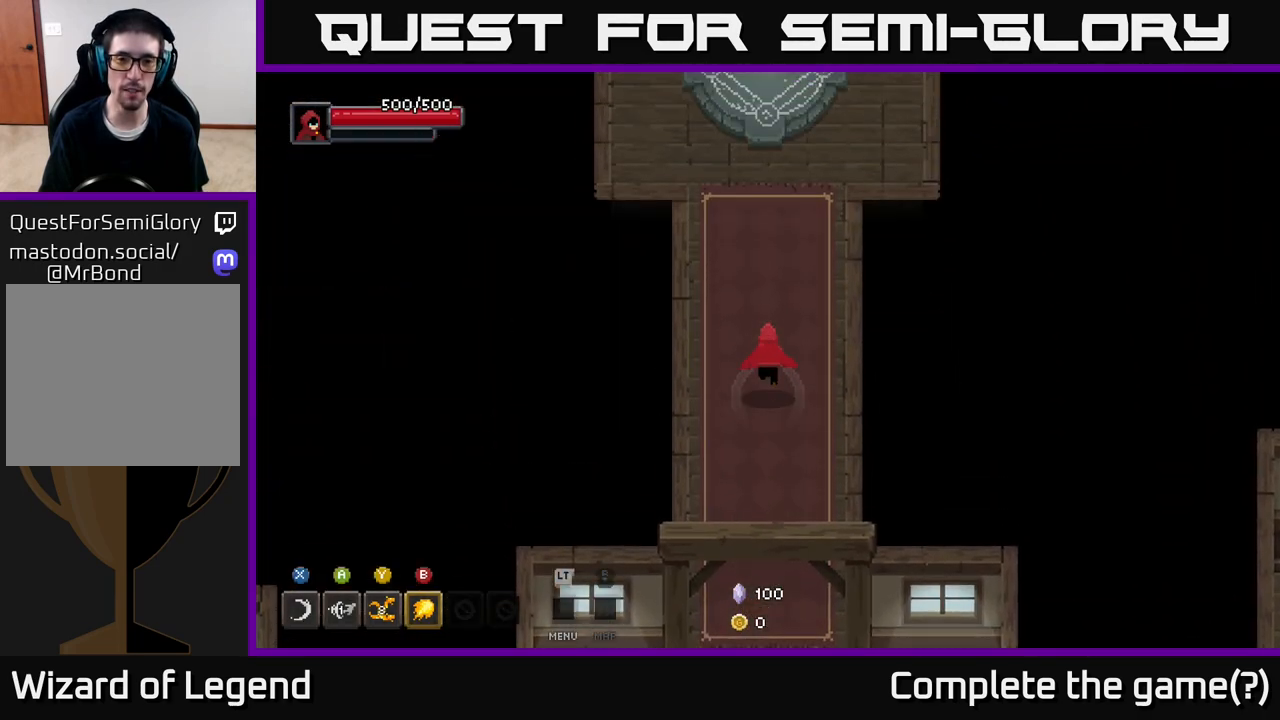
{"buttons": [], "left_stick": "up", "right_stick": "center", "events": []}
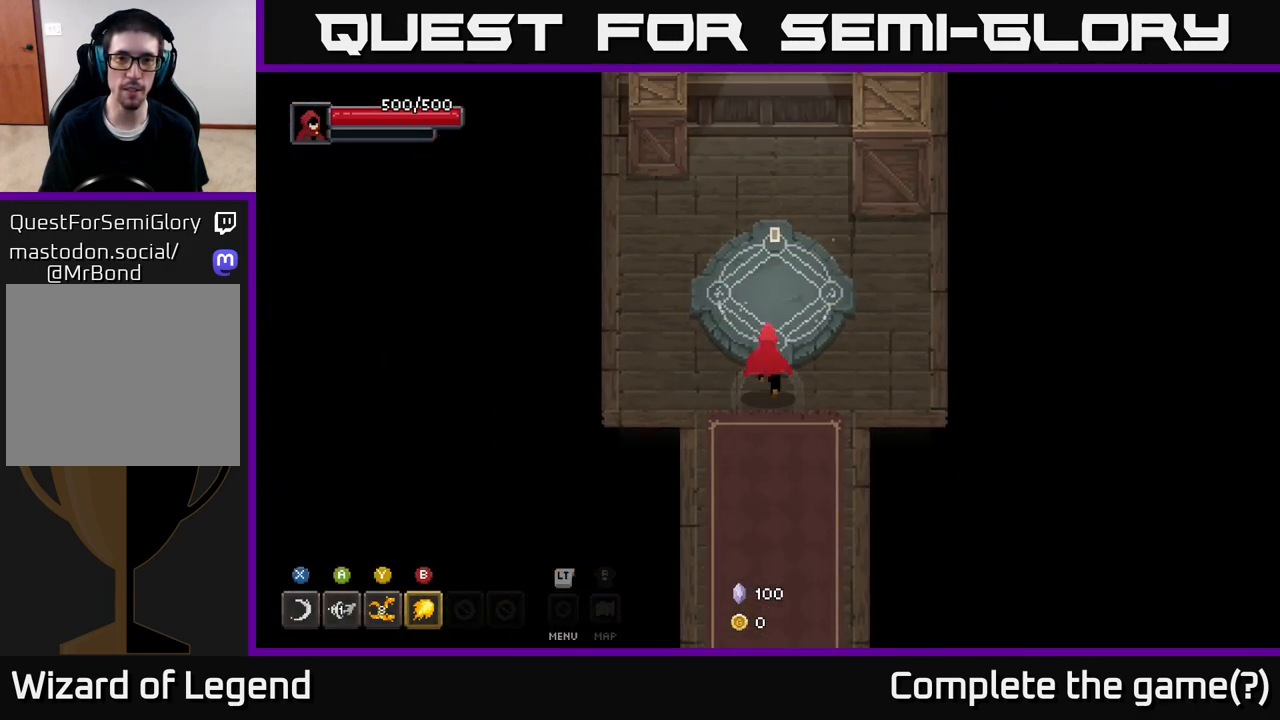
{"buttons": [], "left_stick": "center", "right_stick": "center", "events": [[250, "left_stick", "center"]]}
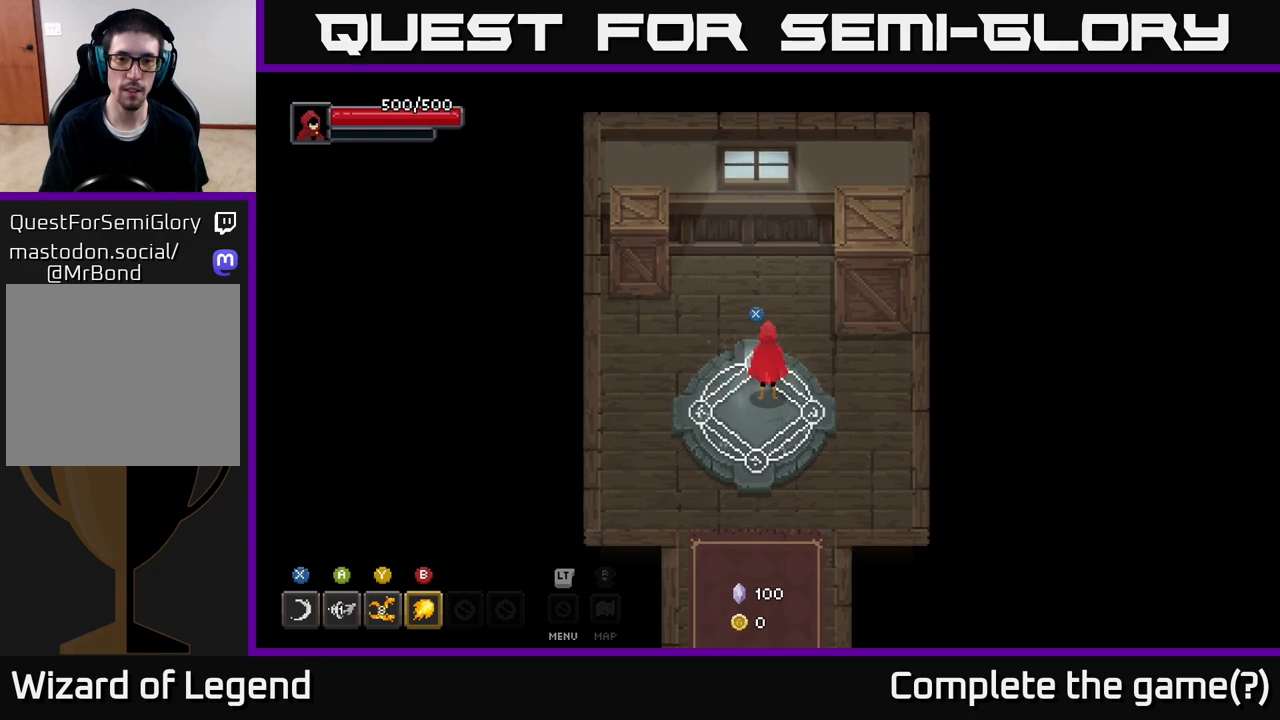
{"buttons": [], "left_stick": "up-left", "right_stick": "center", "events": [[500, "left_stick", "up-left"]]}
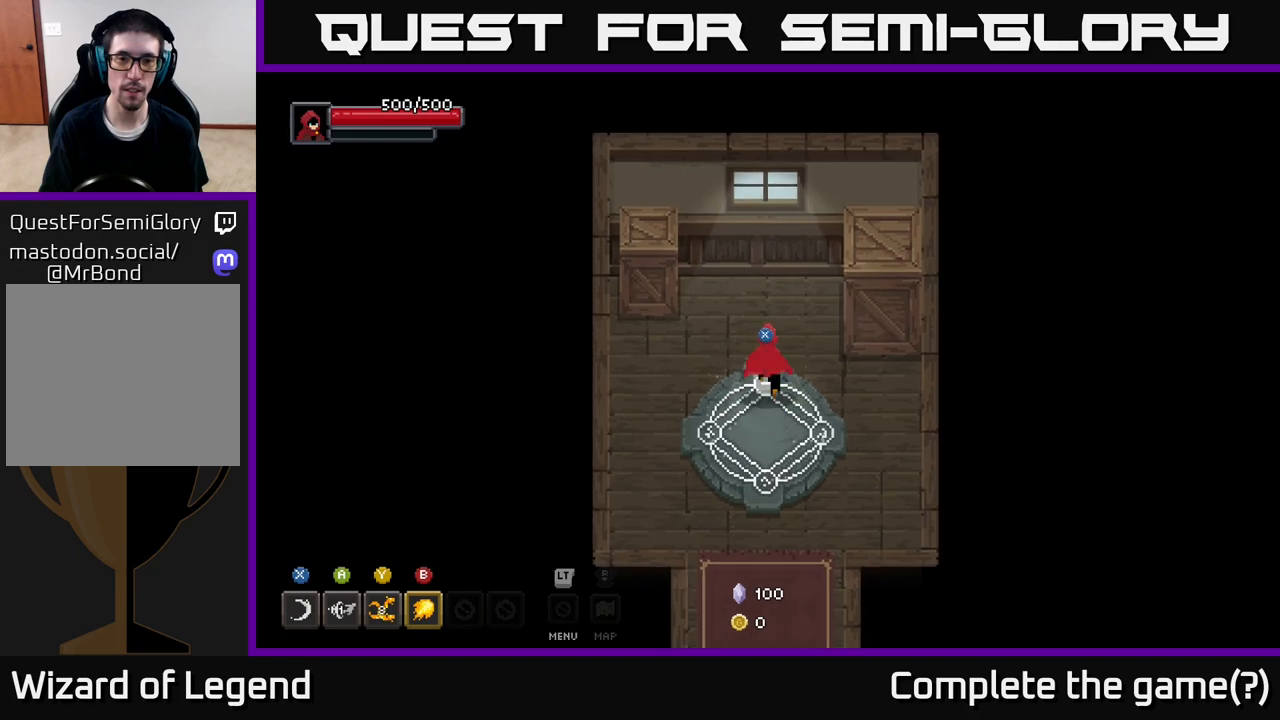
{"buttons": [], "left_stick": "center", "right_stick": "center", "events": [[333, "X", "down"], [400, "left_stick", "center"], [500, "X", "up"]]}
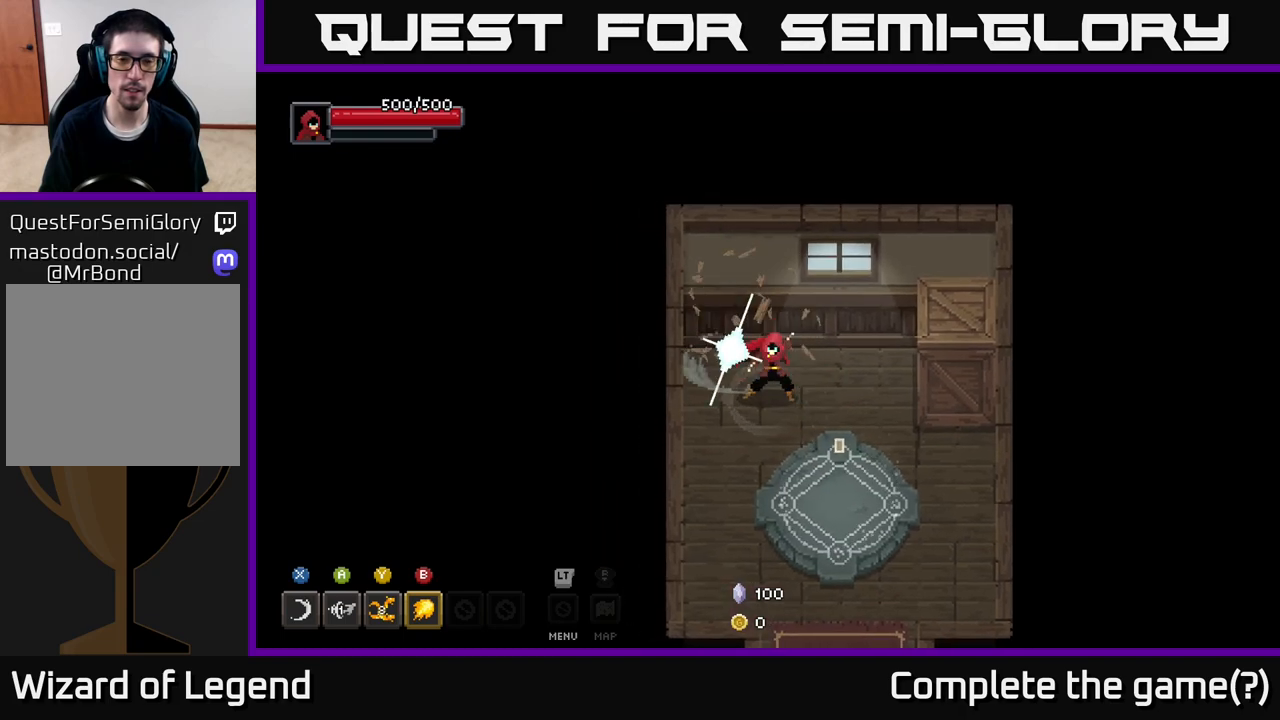
{"buttons": [], "left_stick": "right", "right_stick": "center", "events": [[300, "left_stick", "right"]]}
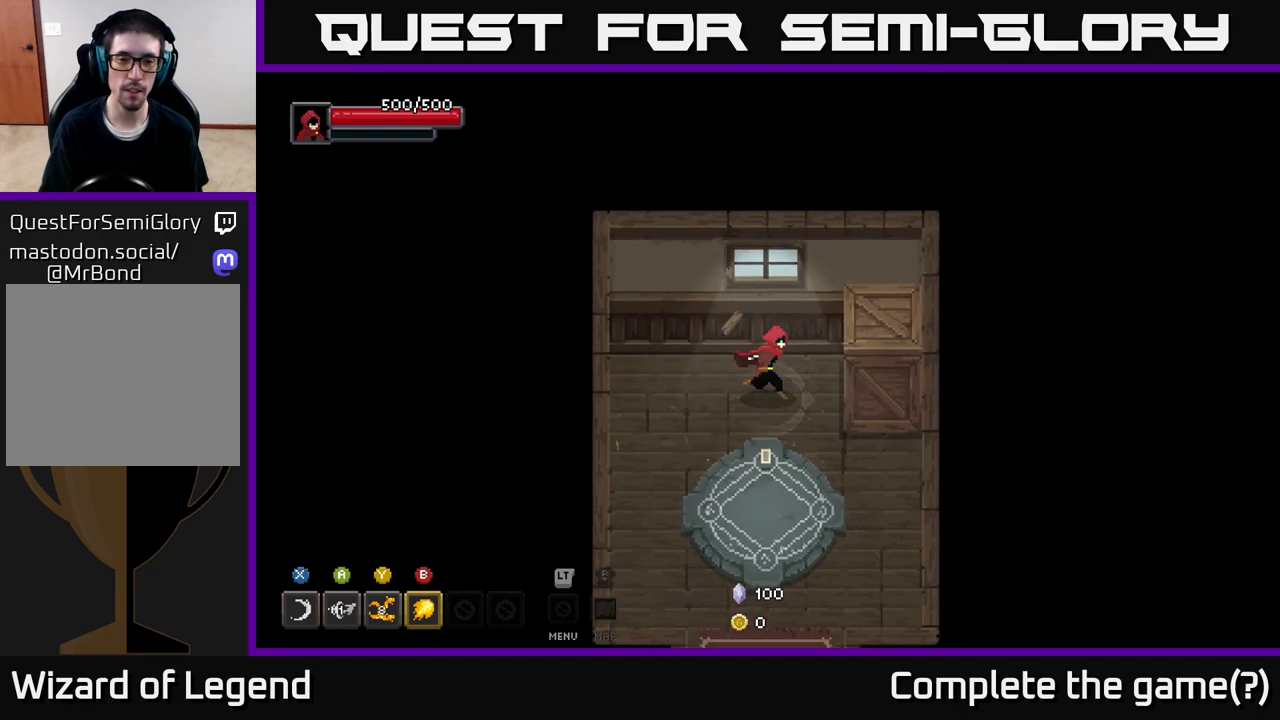
{"buttons": ["X"], "left_stick": "center", "right_stick": "center", "events": [[67, "X", "down"], [167, "X", "up"], [283, "left_stick", "center"], [500, "X", "down"]]}
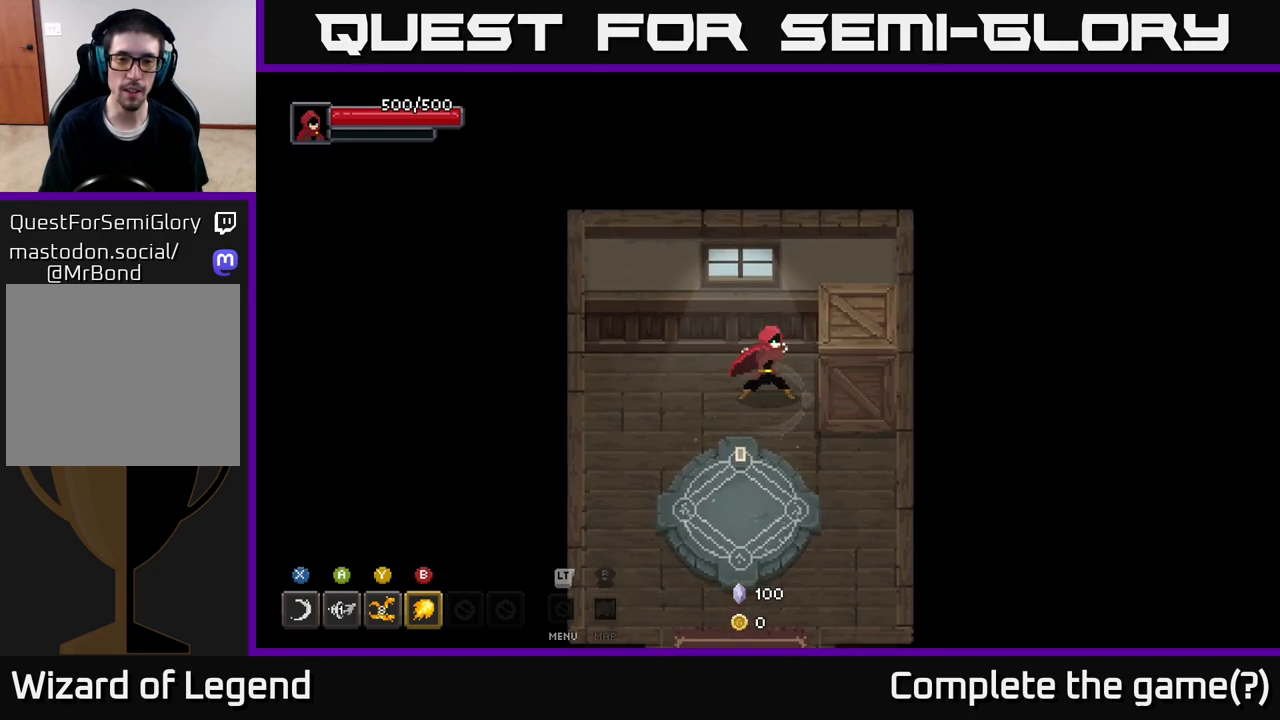
{"buttons": [], "left_stick": "center", "right_stick": "center", "events": [[100, "X", "up"], [200, "X", "down"], [333, "X", "up"]]}
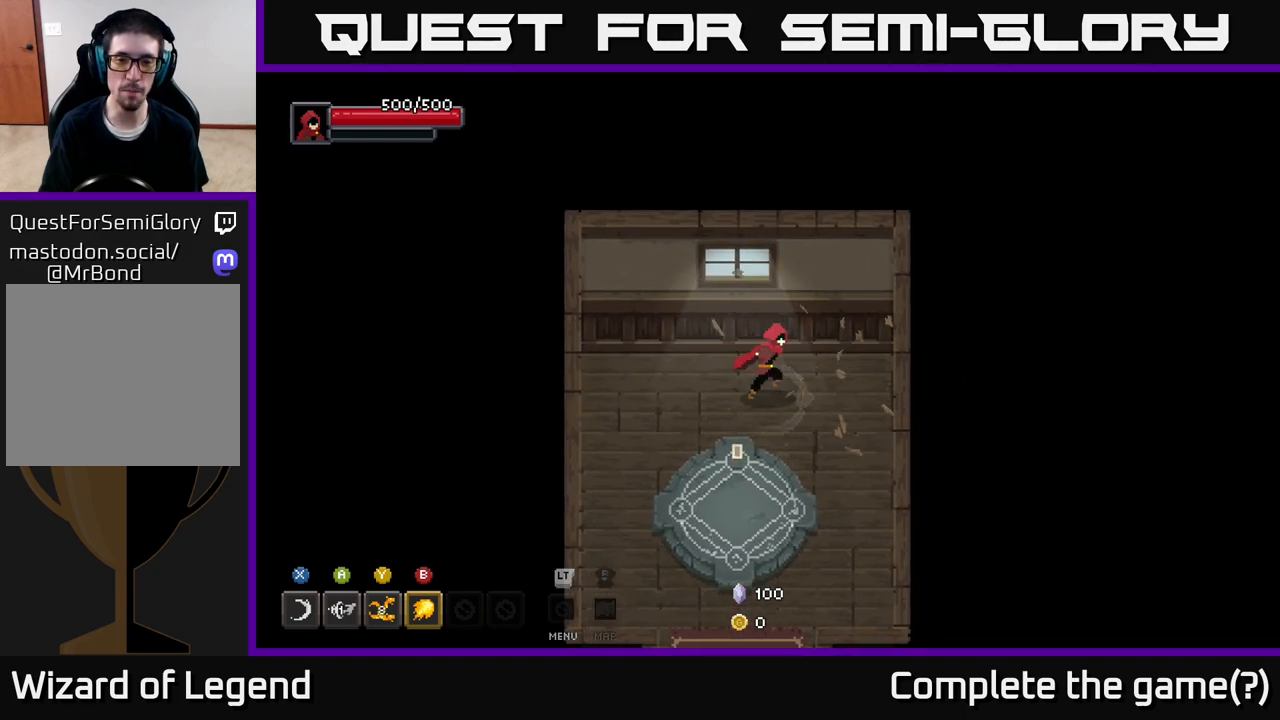
{"buttons": [], "left_stick": "down", "right_stick": "center", "events": [[33, "left_stick", "right"], [483, "left_stick", "down"]]}
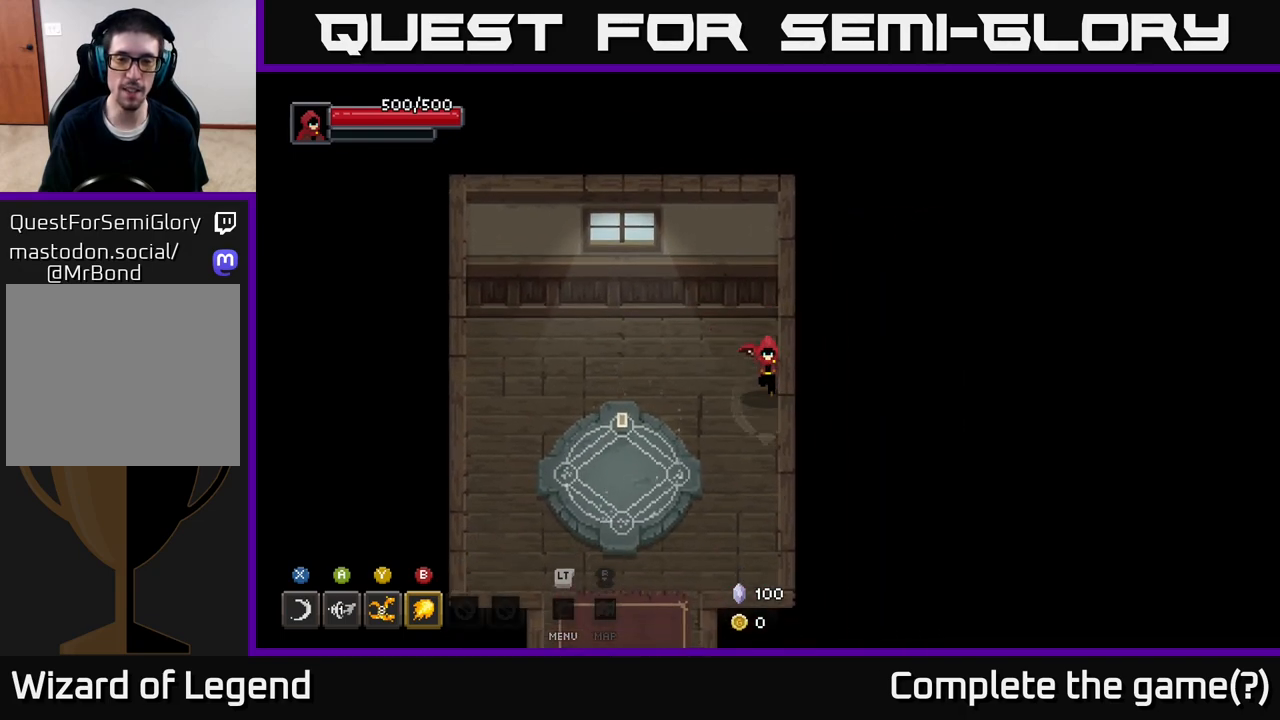
{"buttons": [], "left_stick": "left", "right_stick": "center", "events": [[117, "left_stick", "down-left"], [250, "left_stick", "center"], [417, "left_stick", "left"]]}
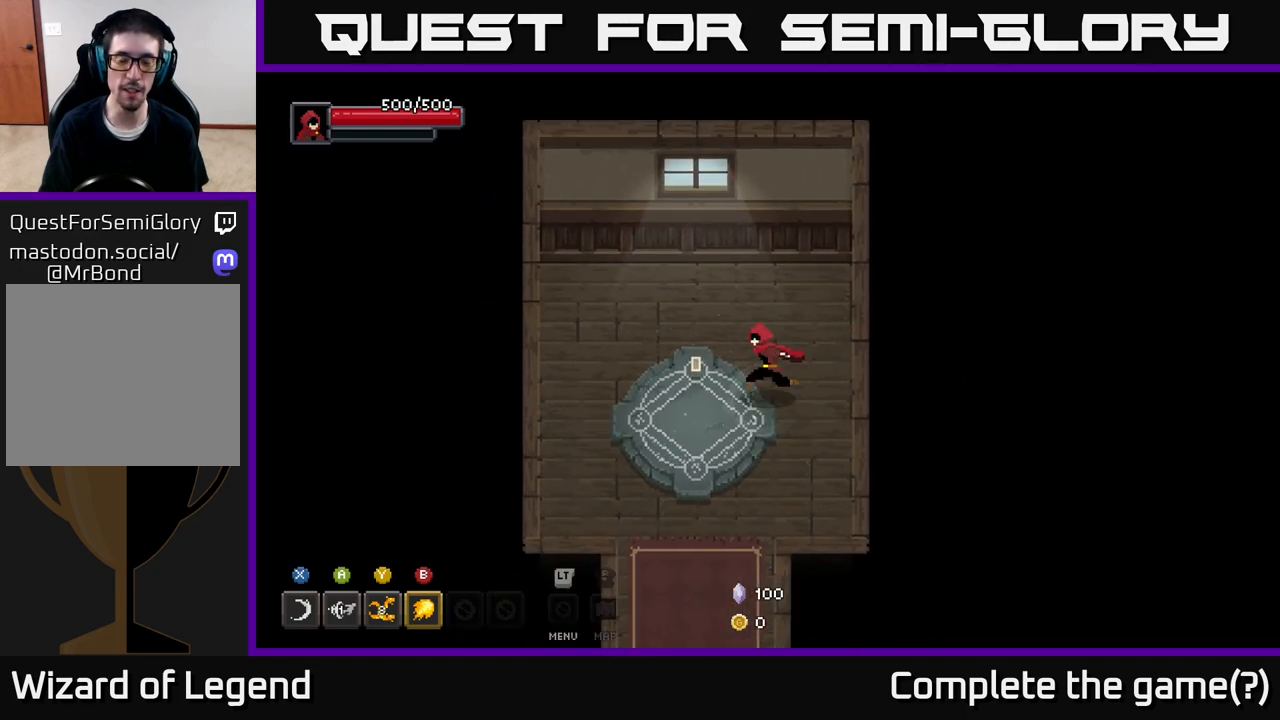
{"buttons": [], "left_stick": "up", "right_stick": "center", "events": [[150, "left_stick", "down-left"], [283, "left_stick", "center"], [483, "left_stick", "up"]]}
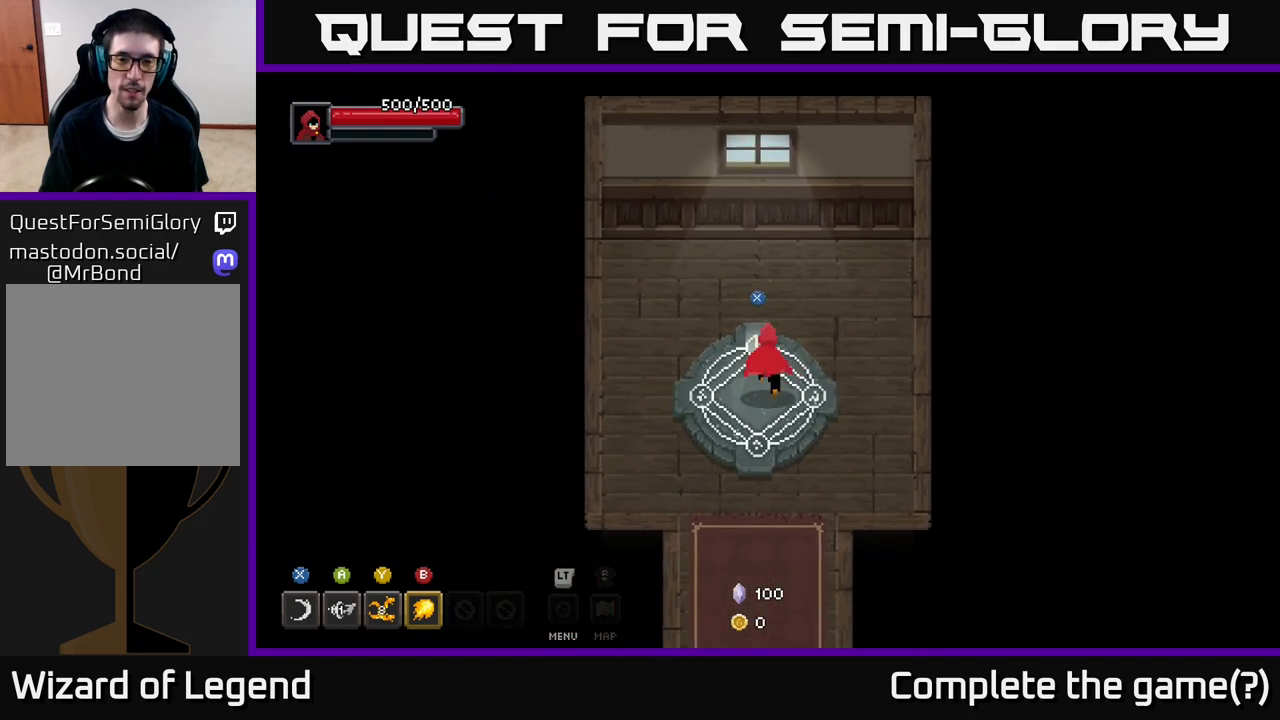
{"buttons": [], "left_stick": "center", "right_stick": "center", "events": [[50, "left_stick", "center"], [283, "X", "down"], [350, "X", "up"]]}
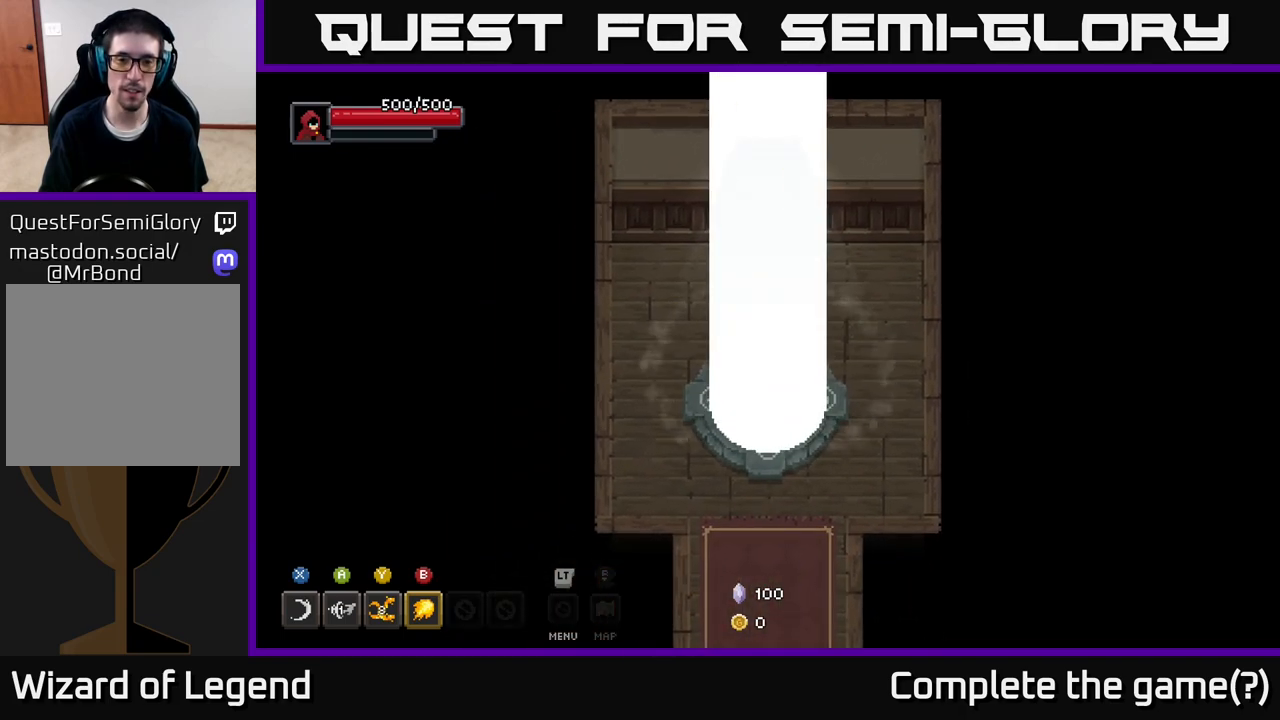
{"buttons": [], "left_stick": "center", "right_stick": "center", "events": []}
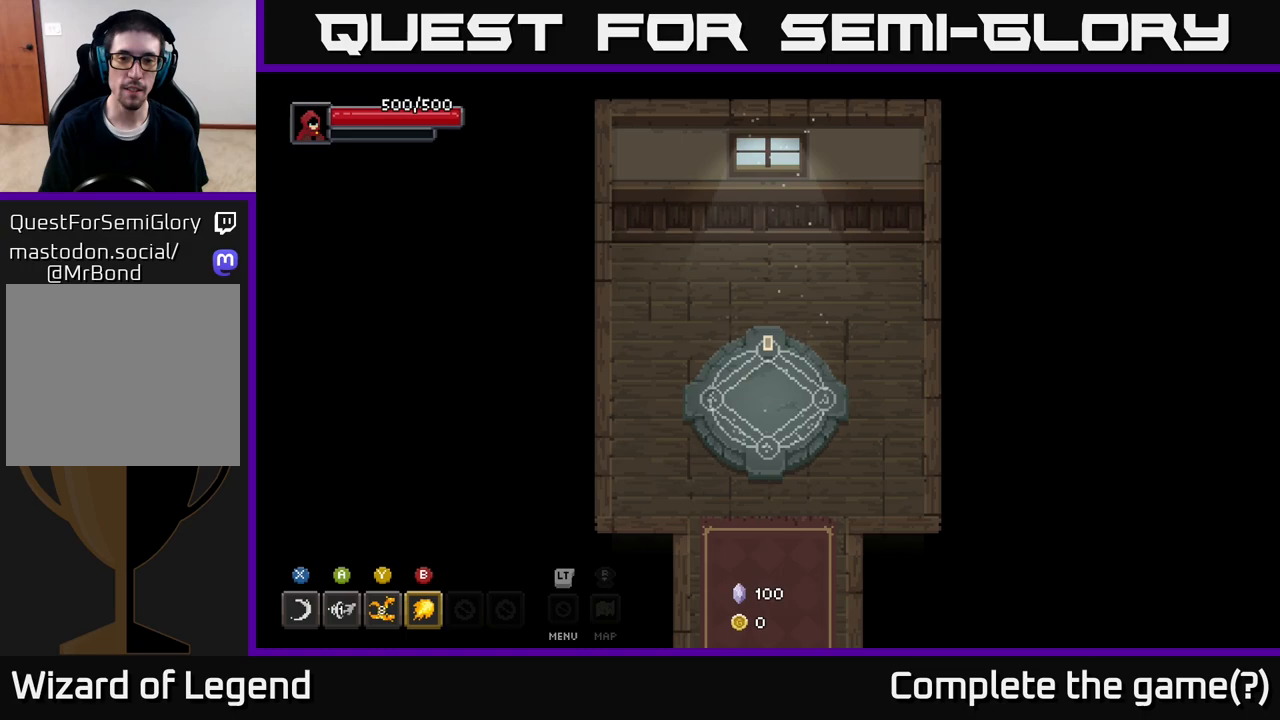
{"buttons": [], "left_stick": "center", "right_stick": "center", "events": []}
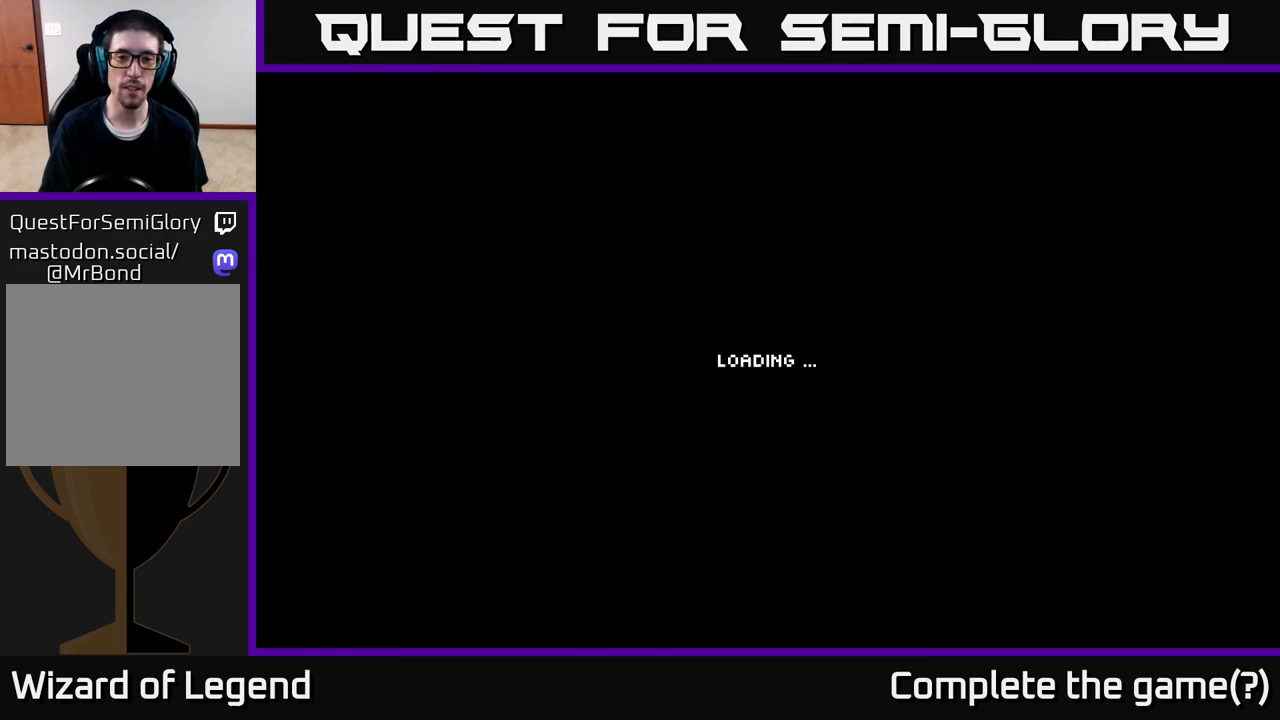
{"buttons": [], "left_stick": "center", "right_stick": "center", "events": []}
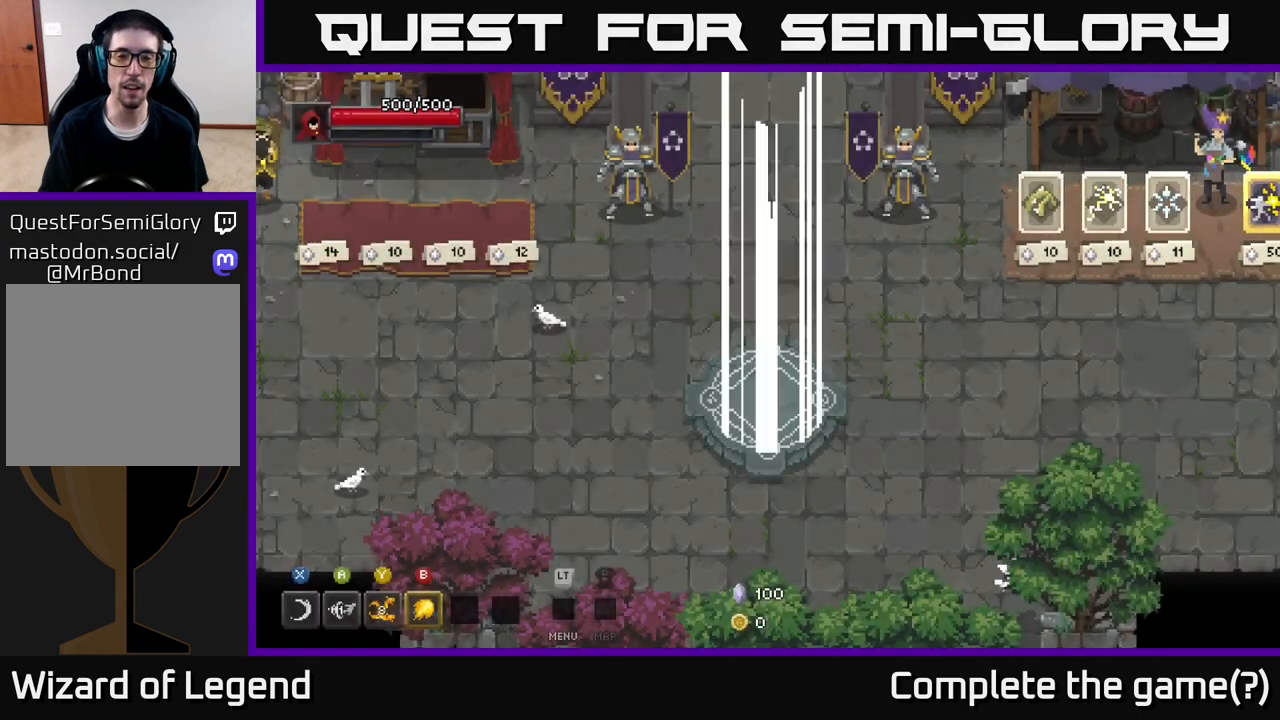
{"buttons": [], "left_stick": "center", "right_stick": "center", "events": []}
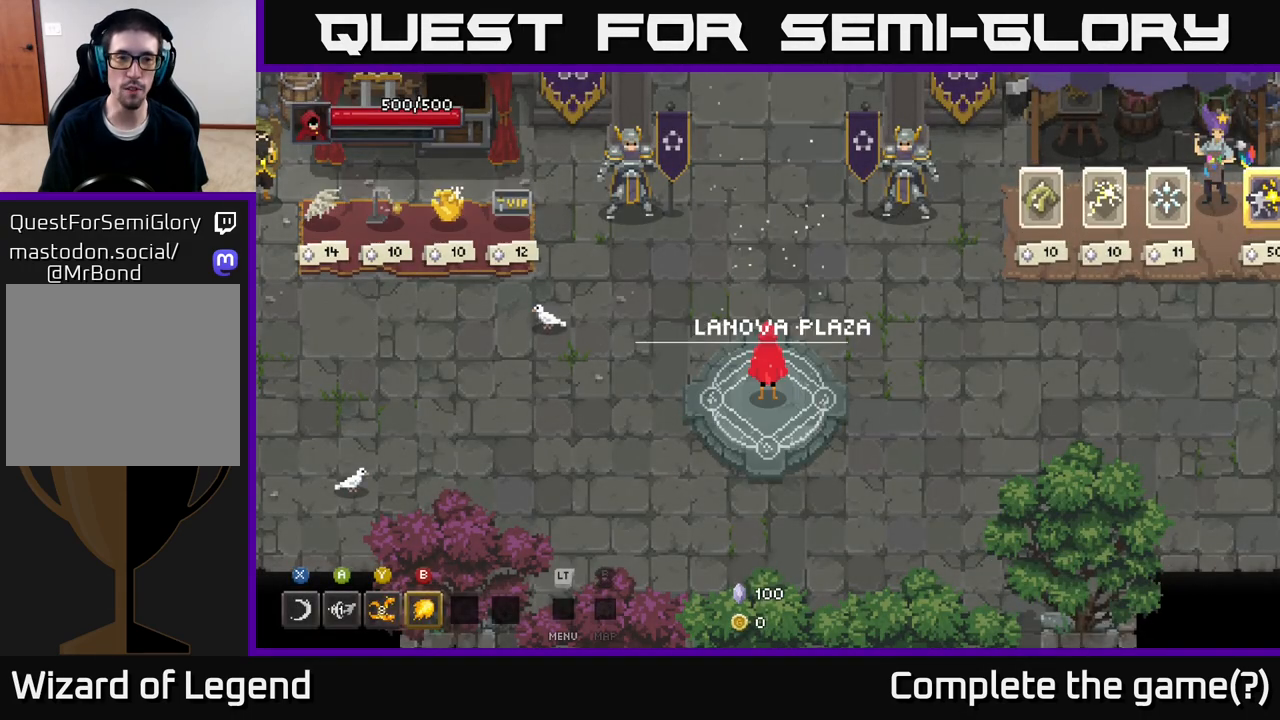
{"buttons": [], "left_stick": "center", "right_stick": "center", "events": [[333, "left_stick", "up-left"], [433, "left_stick", "center"]]}
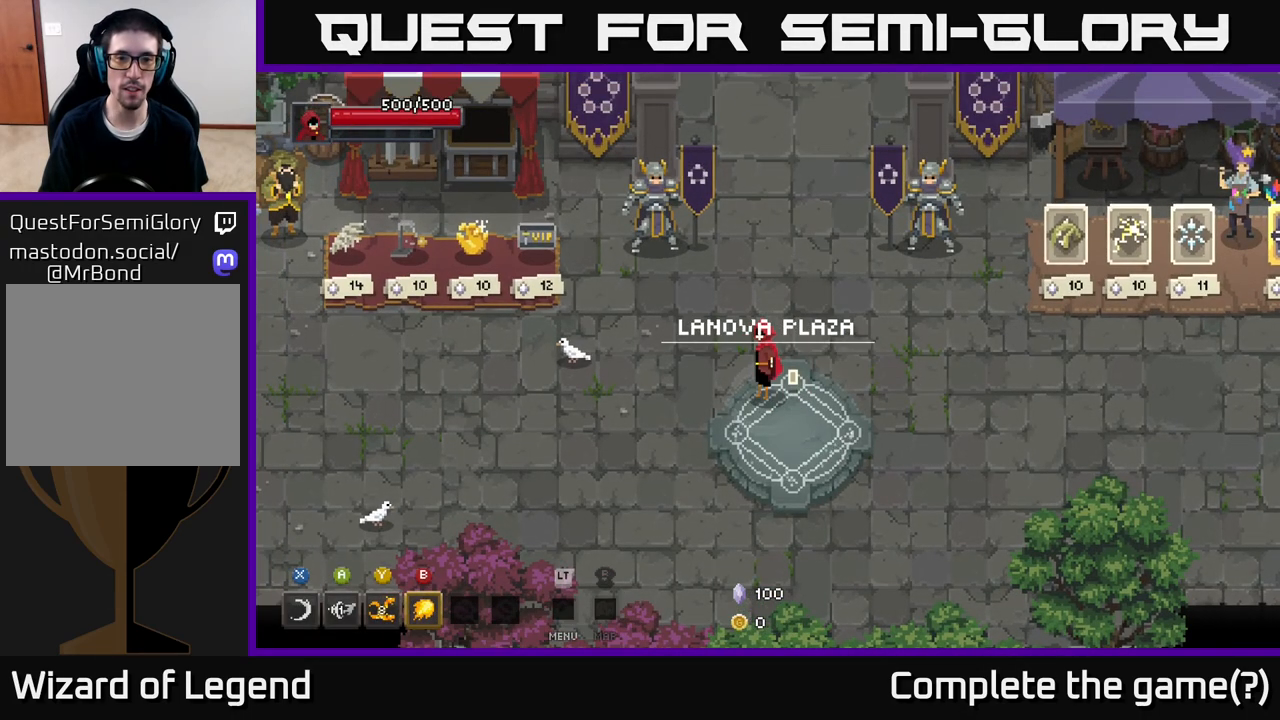
{"buttons": [], "left_stick": "center", "right_stick": "center", "events": []}
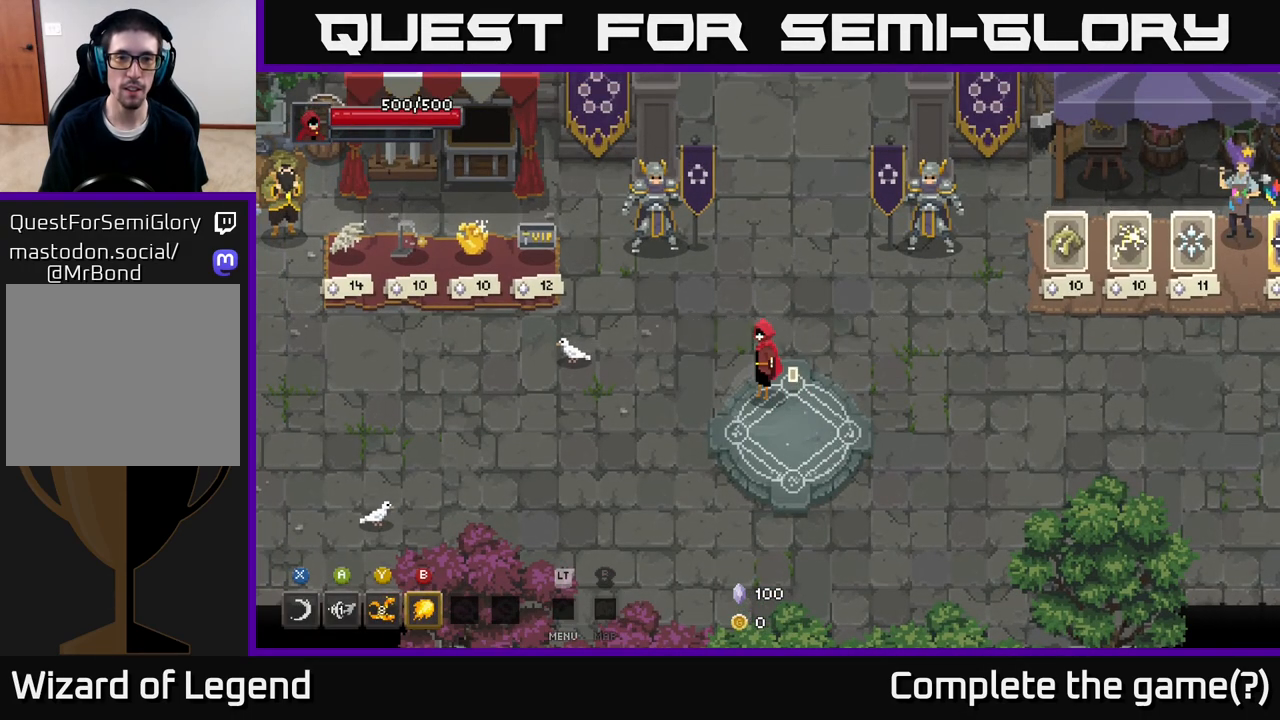
{"buttons": [], "left_stick": "center", "right_stick": "center", "events": [[83, "left_stick", "up"], [300, "left_stick", "center"]]}
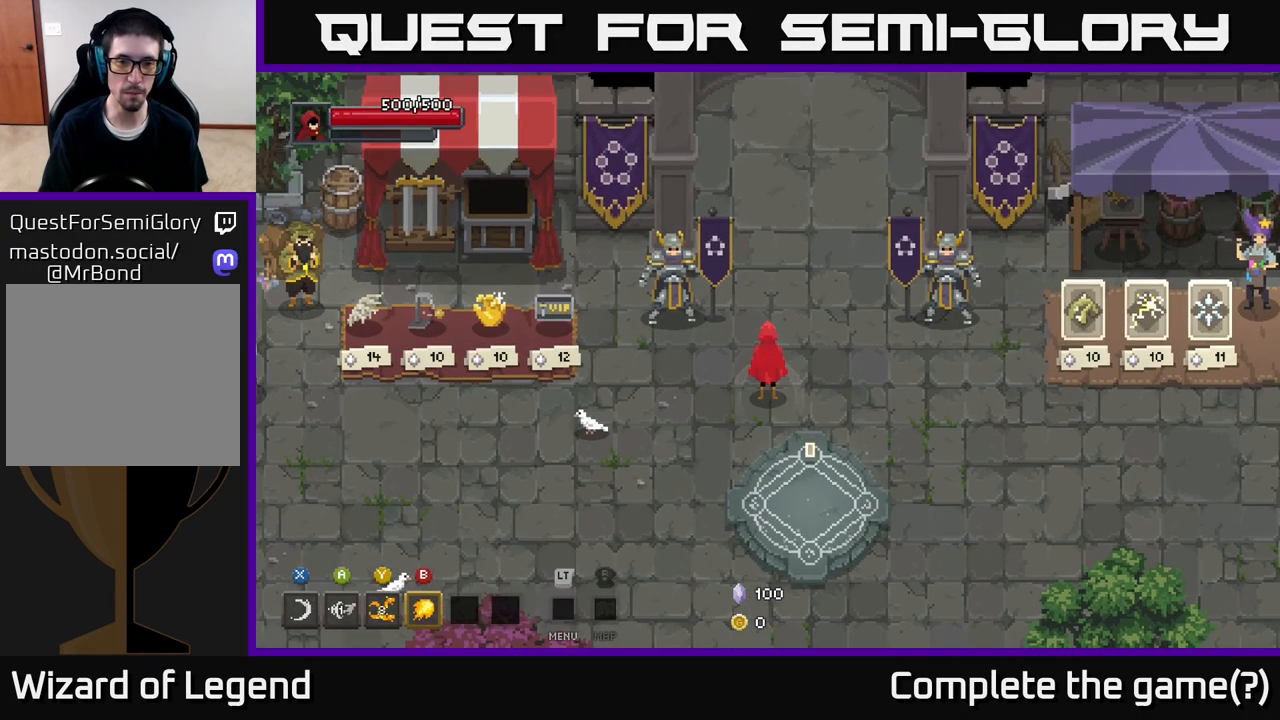
{"buttons": [], "left_stick": "center", "right_stick": "center", "events": [[83, "left_stick", "up-left"], [333, "left_stick", "center"]]}
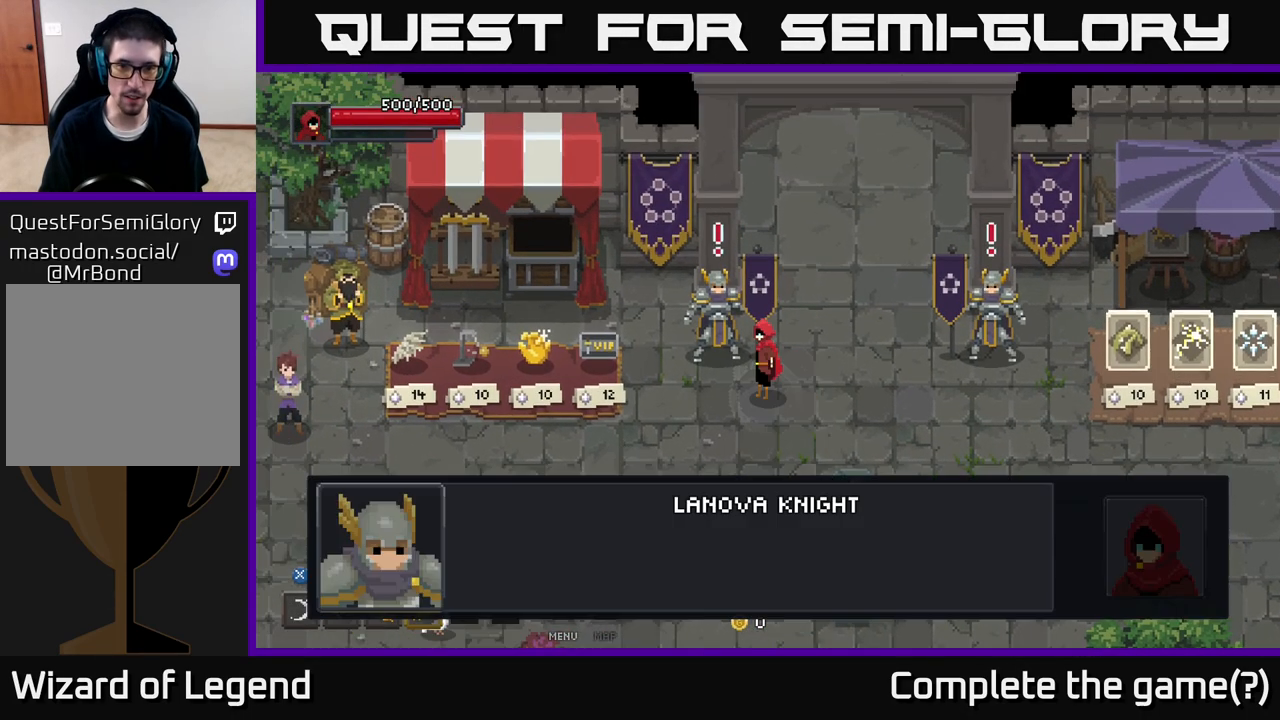
{"buttons": [], "left_stick": "center", "right_stick": "center", "events": []}
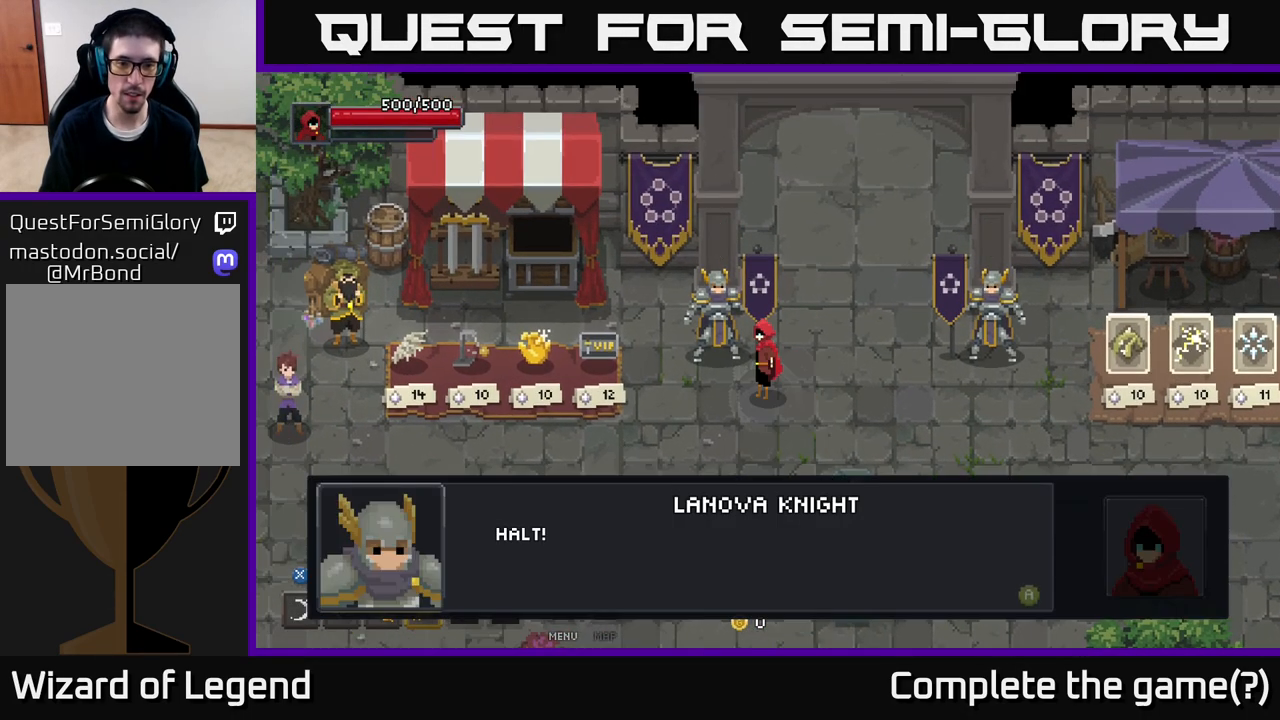
{"buttons": [], "left_stick": "center", "right_stick": "center", "events": []}
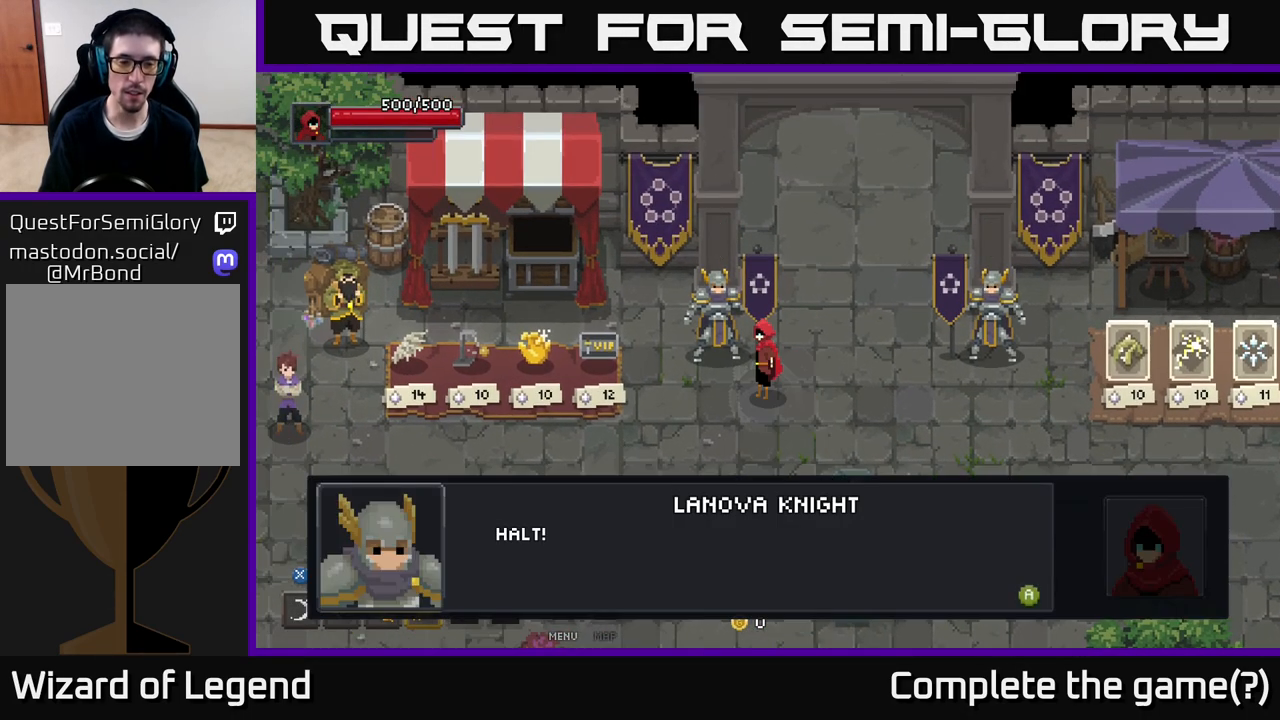
{"buttons": ["A"], "left_stick": "center", "right_stick": "center", "events": [[433, "A", "down"]]}
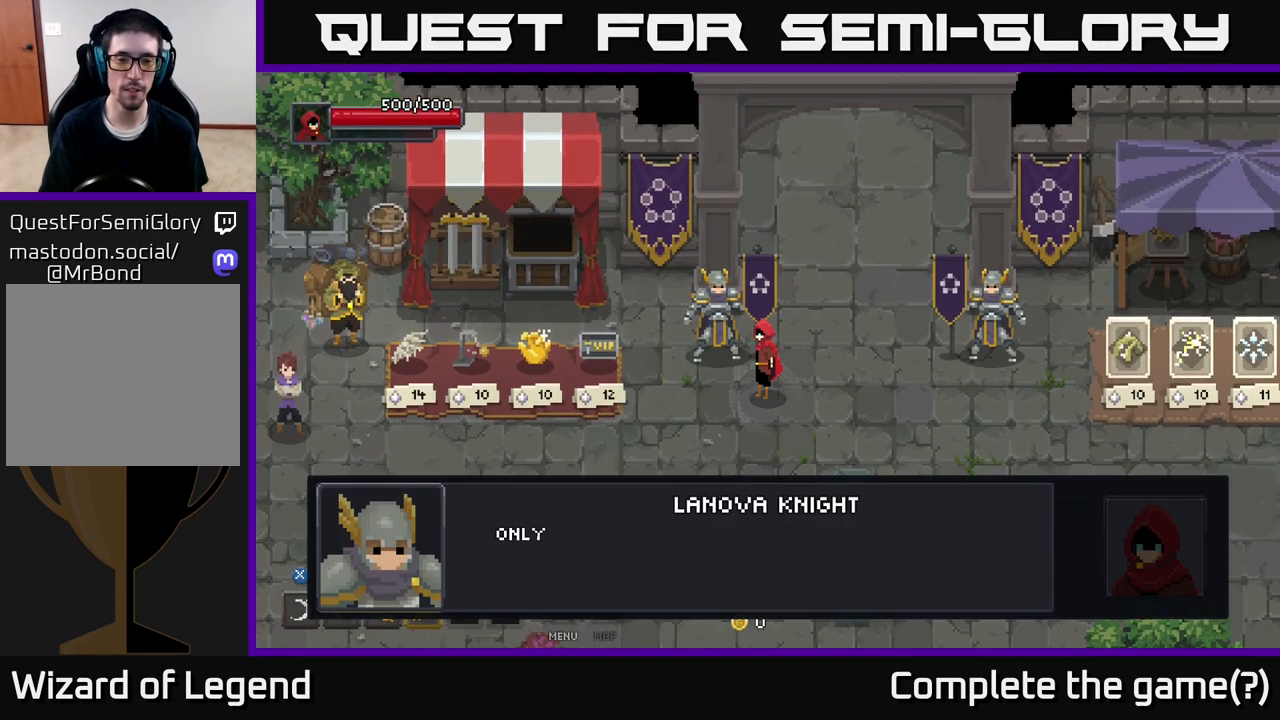
{"buttons": [], "left_stick": "center", "right_stick": "center", "events": [[100, "A", "up"]]}